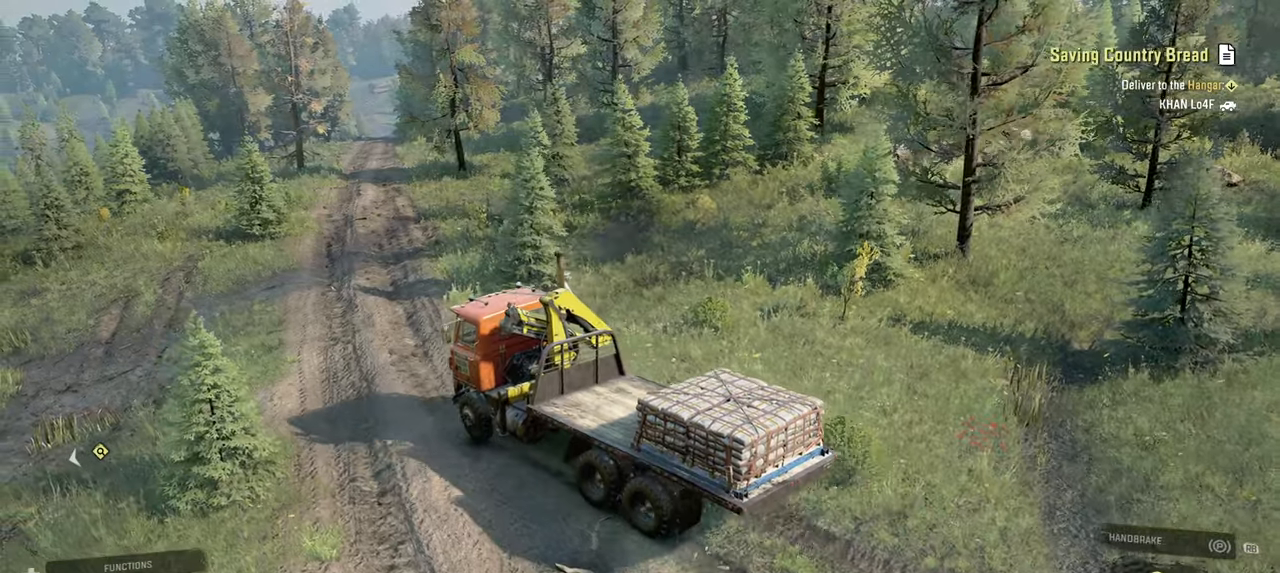
Gameplay with a controller (Xbox layout); each line is a JSON object with the inputs held at the frame after it. "events" lists button and stick changes between this image and that frame as [ms after this image, input, new state], when the widget could be followed in between.
{"buttons": ["R2"], "left_stick": "up-right", "right_stick": "up", "events": [[400, "right_stick", "up"]]}
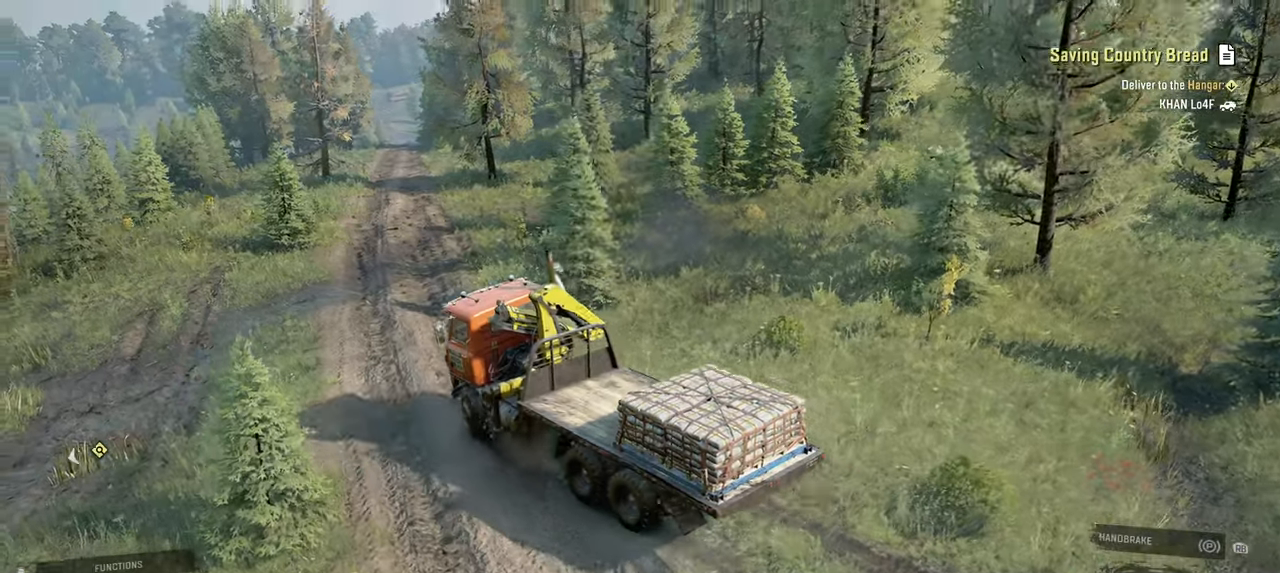
{"buttons": ["R2"], "left_stick": "center", "right_stick": "center", "events": [[84, "right_stick", "center"], [367, "left_stick", "center"]]}
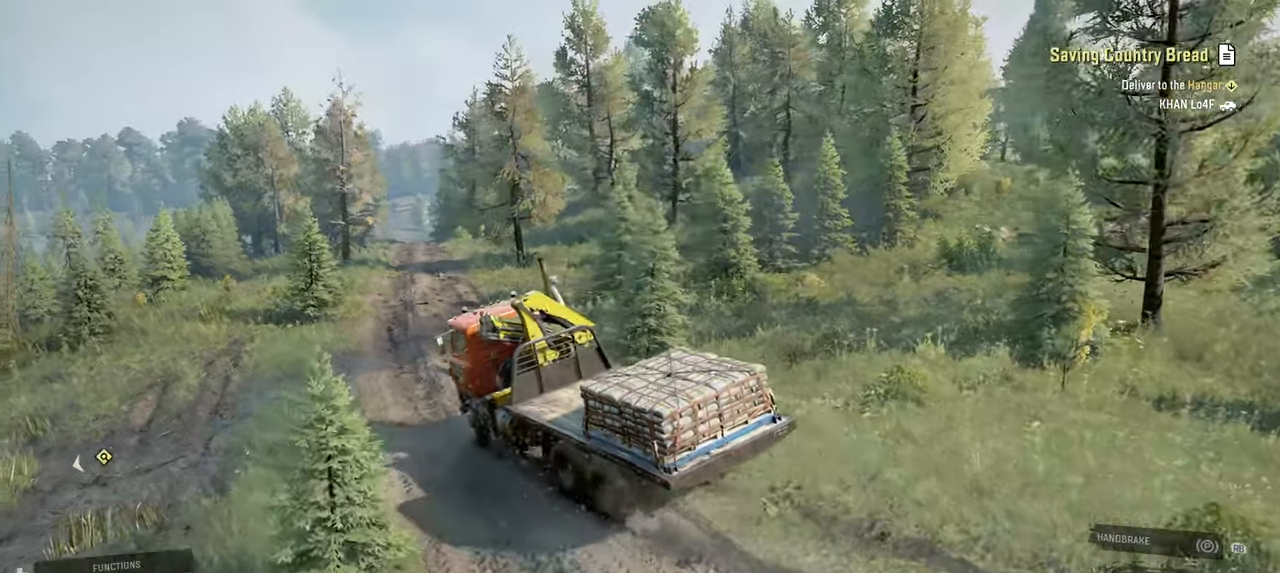
{"buttons": ["R2"], "left_stick": "up-right", "right_stick": "center", "events": [[467, "left_stick", "up-right"]]}
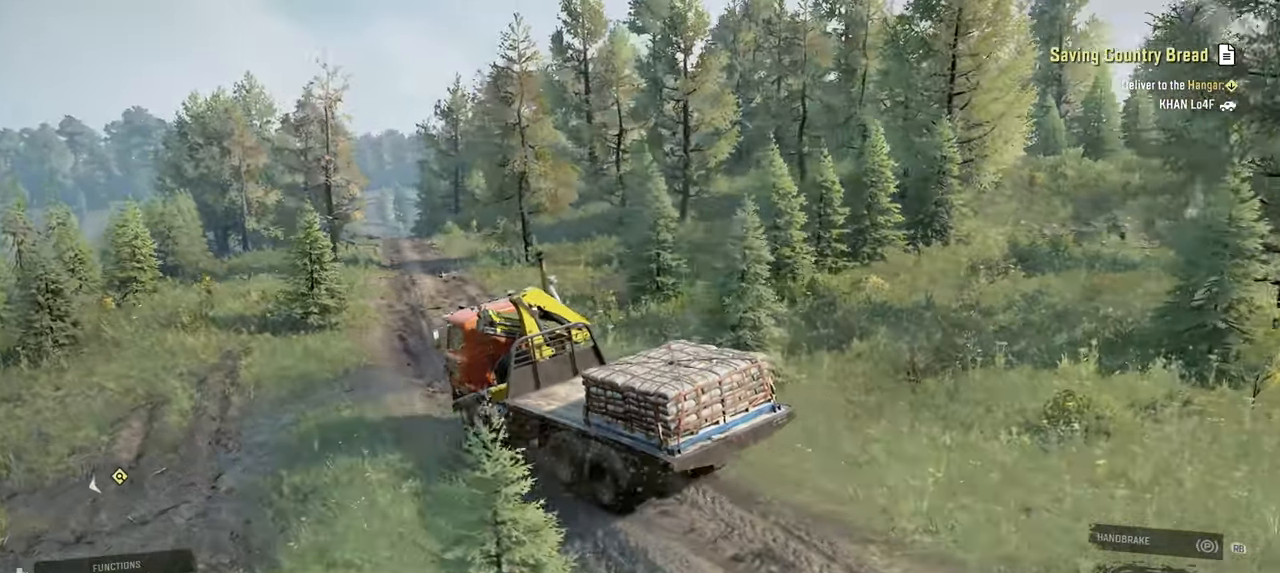
{"buttons": ["R2"], "left_stick": "up-right", "right_stick": "center", "events": [[84, "right_stick", "up"], [167, "right_stick", "center"]]}
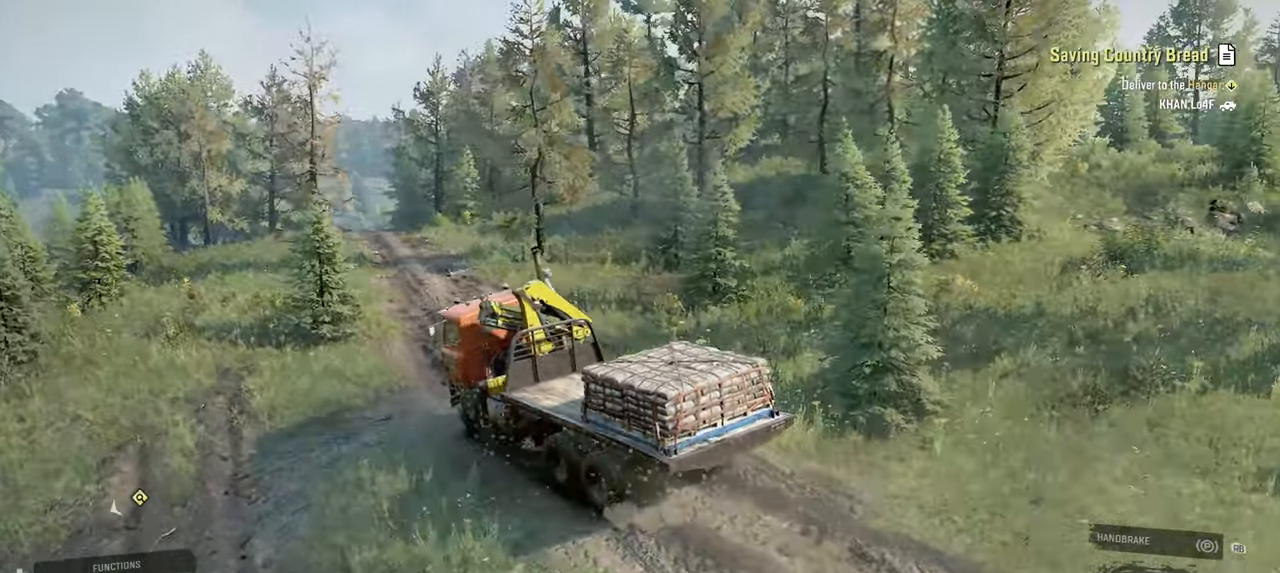
{"buttons": ["R2"], "left_stick": "left", "right_stick": "center", "events": [[267, "left_stick", "center"], [367, "left_stick", "left"]]}
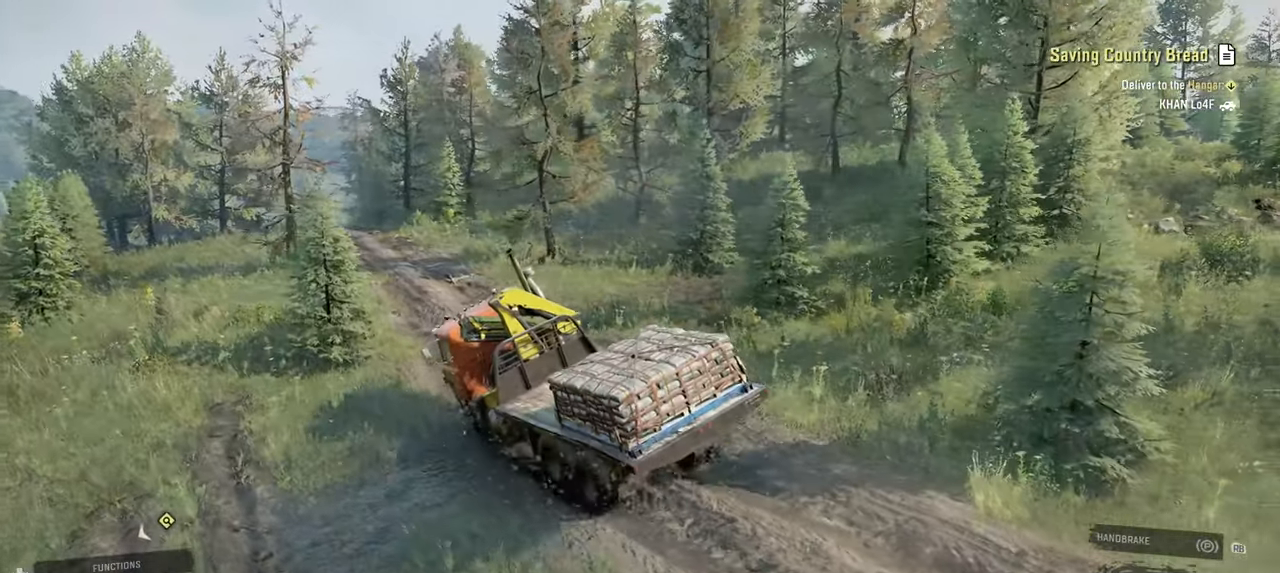
{"buttons": ["R2"], "left_stick": "center", "right_stick": "up-left", "events": [[184, "left_stick", "center"], [317, "right_stick", "up-left"]]}
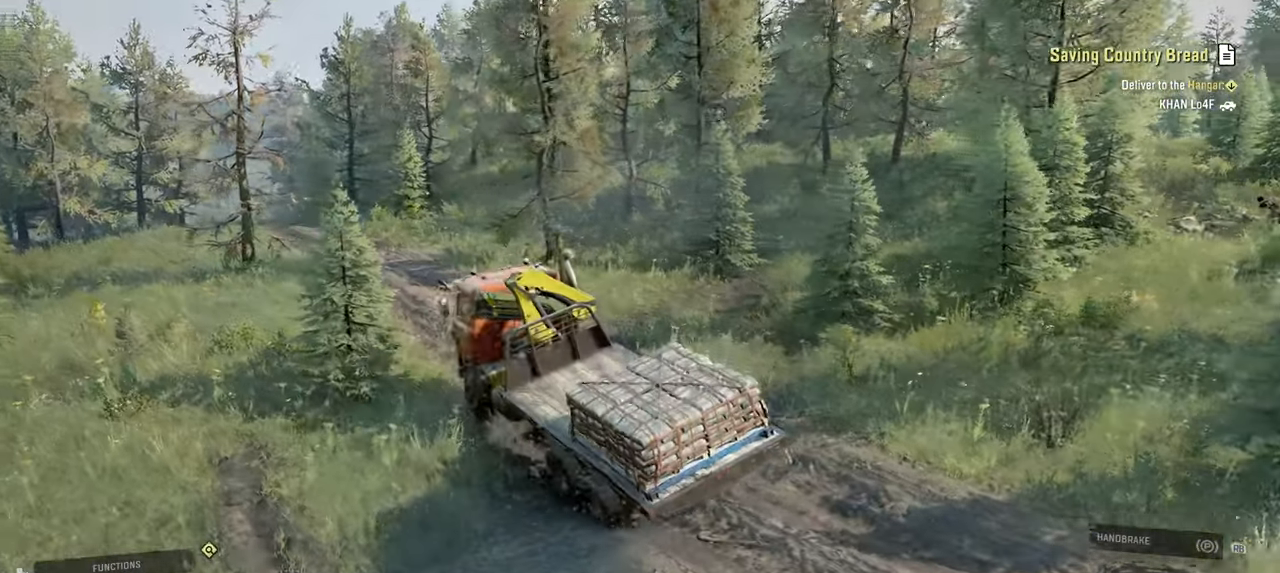
{"buttons": ["R2"], "left_stick": "up-right", "right_stick": "left", "events": [[184, "left_stick", "up-right"], [317, "right_stick", "left"]]}
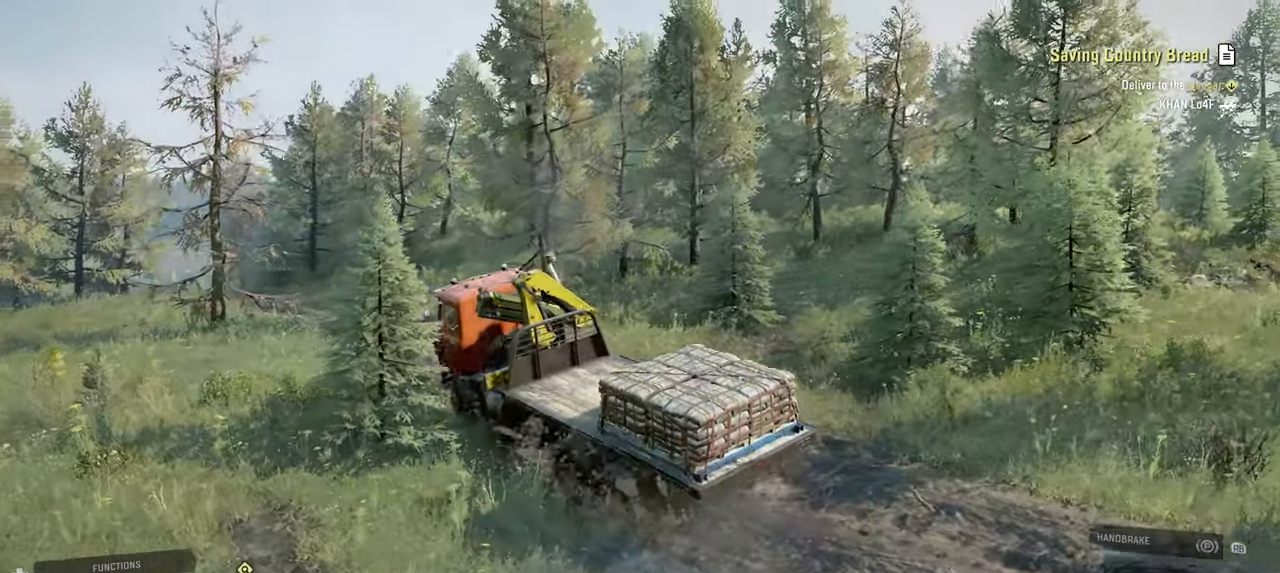
{"buttons": ["R2"], "left_stick": "center", "right_stick": "down", "events": [[100, "right_stick", "down-left"], [350, "right_stick", "down"], [500, "left_stick", "center"]]}
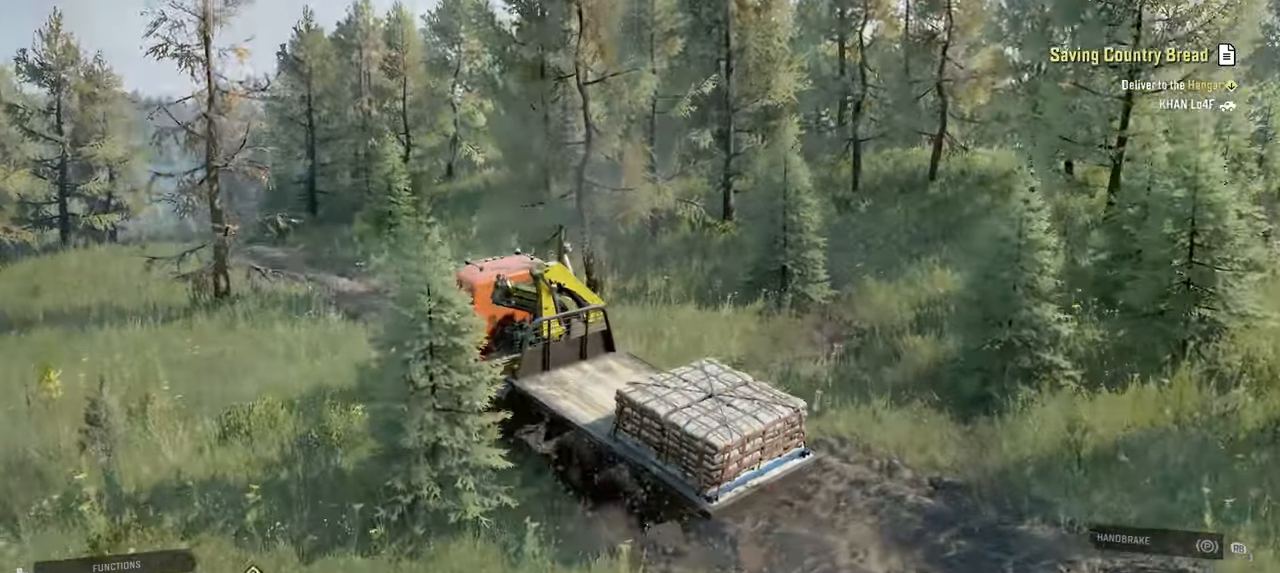
{"buttons": ["R2"], "left_stick": "center", "right_stick": "down-left", "events": [[150, "right_stick", "down-left"], [184, "left_stick", "right"], [334, "left_stick", "center"]]}
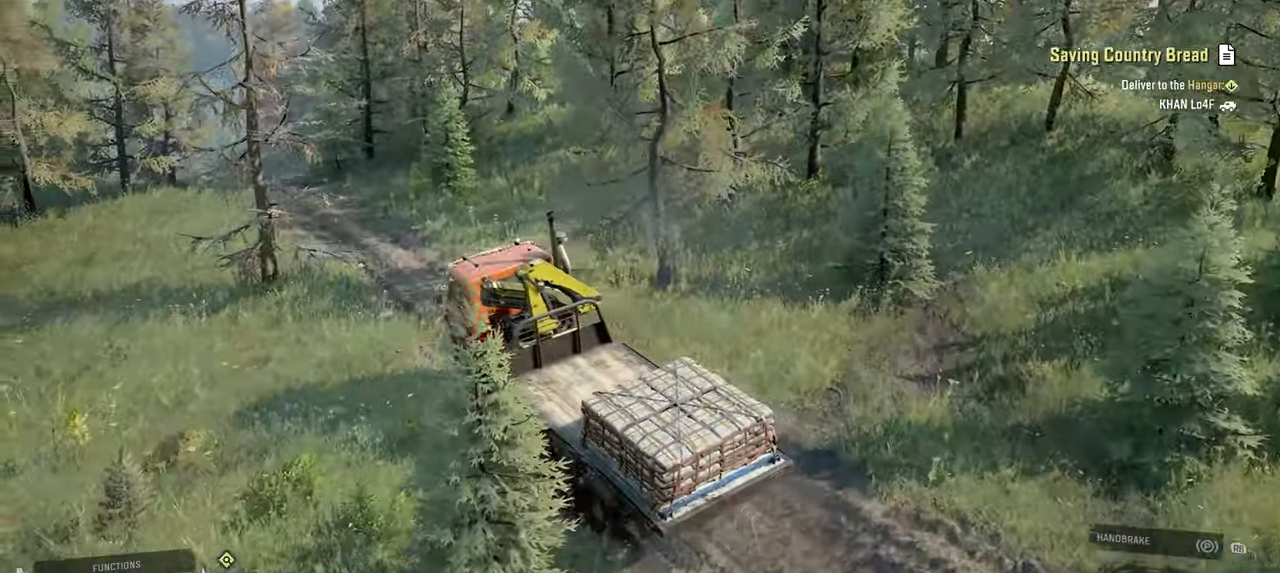
{"buttons": ["R2"], "left_stick": "right", "right_stick": "center", "events": [[100, "left_stick", "left"], [217, "left_stick", "center"], [234, "right_stick", "center"], [267, "left_stick", "right"]]}
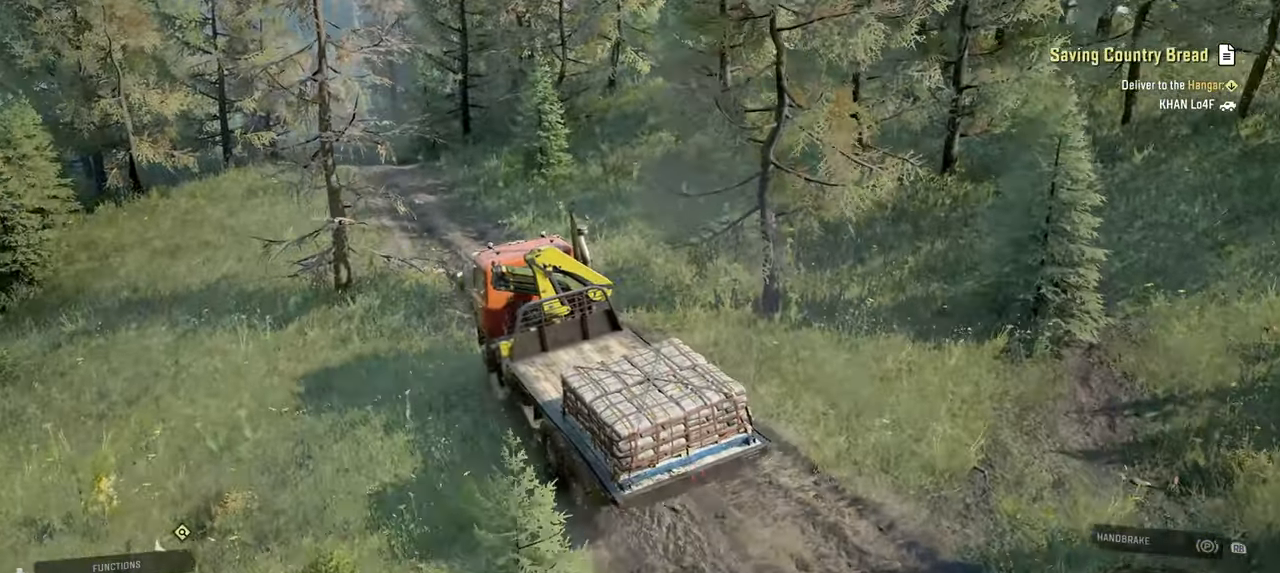
{"buttons": ["R2"], "left_stick": "right", "right_stick": "left", "events": [[17, "left_stick", "center"], [34, "right_stick", "left"], [167, "left_stick", "left"], [250, "right_stick", "down-left"], [267, "left_stick", "center"], [384, "left_stick", "right"], [500, "right_stick", "left"]]}
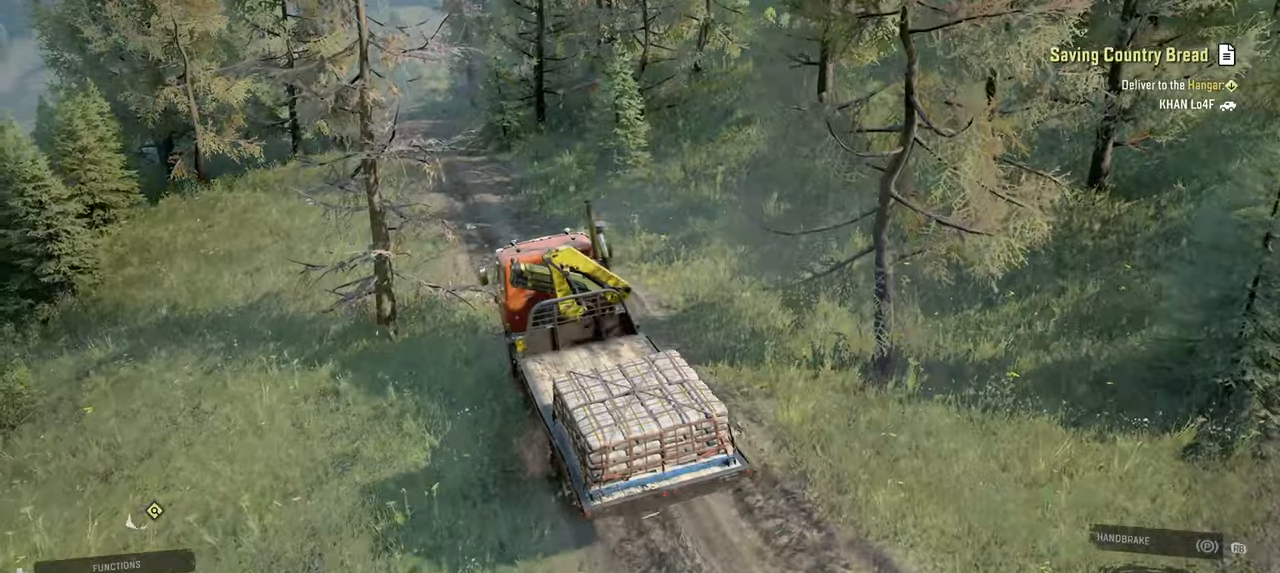
{"buttons": ["R2"], "left_stick": "left", "right_stick": "left", "events": [[50, "left_stick", "center"], [500, "left_stick", "left"]]}
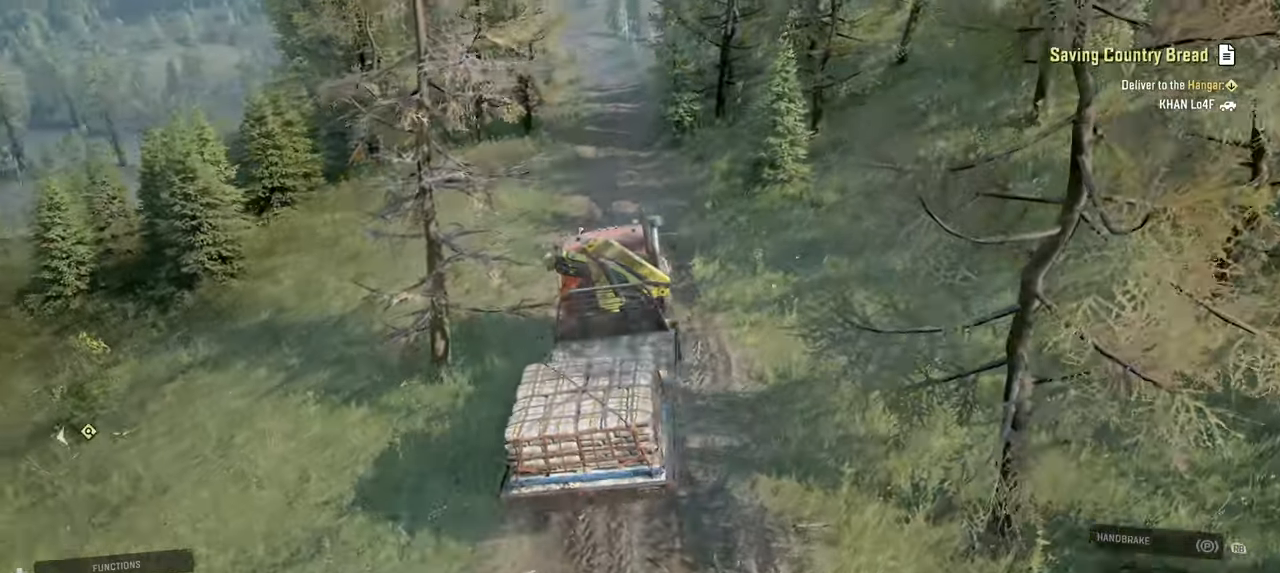
{"buttons": ["R2"], "left_stick": "left", "right_stick": "center", "events": [[100, "right_stick", "center"], [300, "left_stick", "center"], [484, "left_stick", "left"]]}
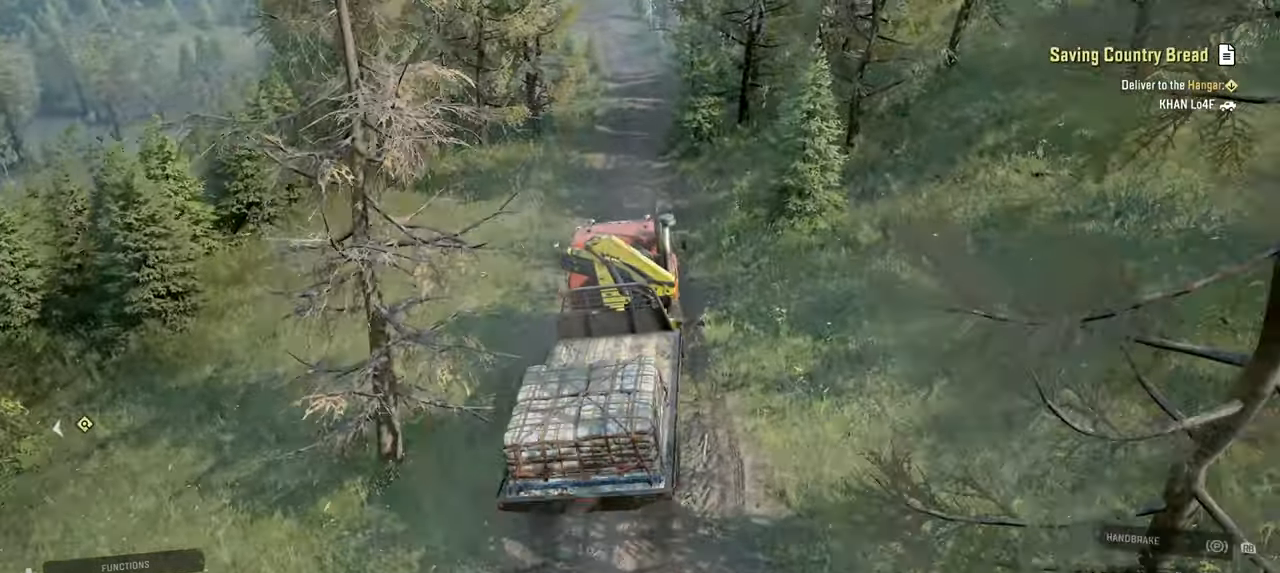
{"buttons": ["R2"], "left_stick": "right", "right_stick": "right", "events": [[84, "left_stick", "center"], [400, "left_stick", "right"], [450, "right_stick", "right"]]}
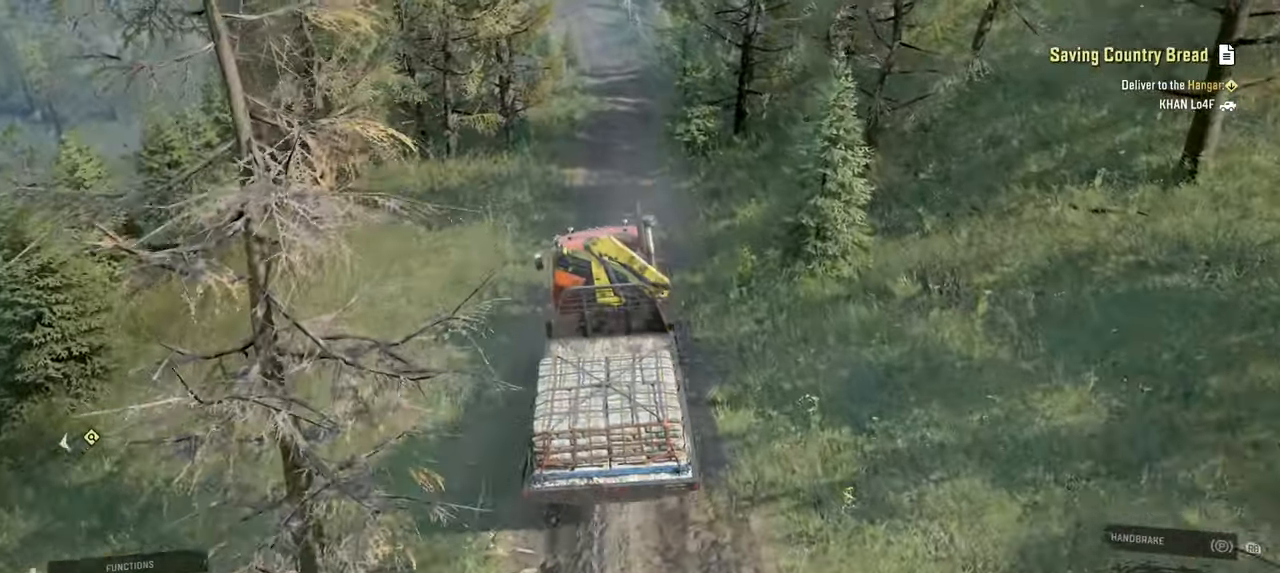
{"buttons": ["R2"], "left_stick": "up-right", "right_stick": "right", "events": [[67, "left_stick", "center"], [384, "left_stick", "up-right"]]}
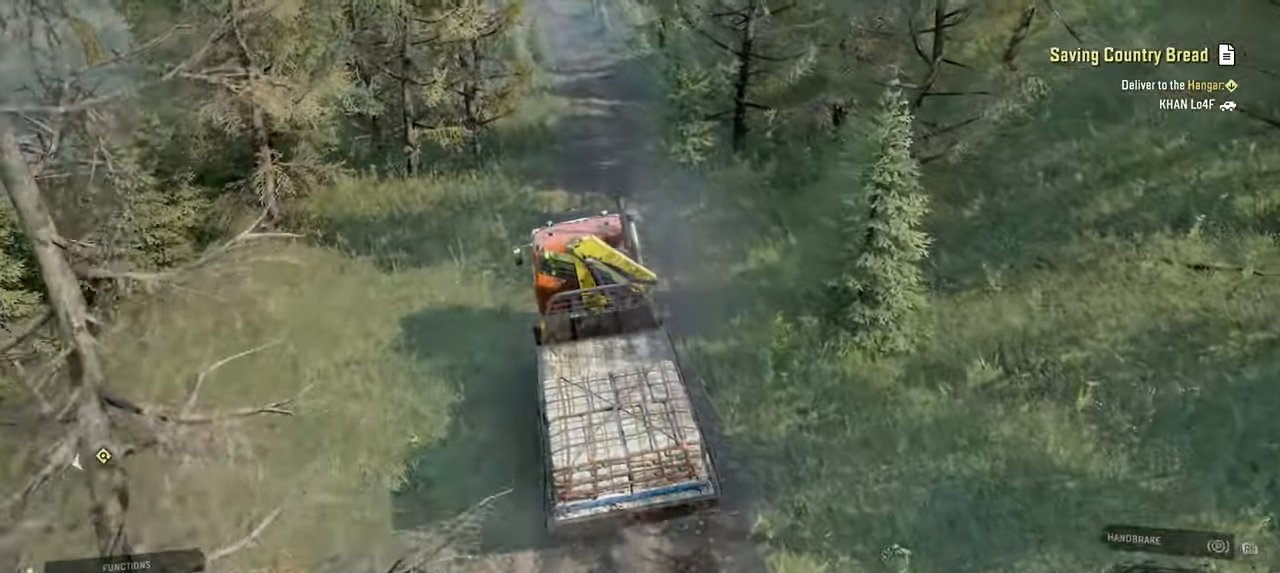
{"buttons": ["R2"], "left_stick": "right", "right_stick": "center", "events": [[67, "right_stick", "up-right"], [117, "left_stick", "center"], [250, "left_stick", "right"], [284, "right_stick", "center"]]}
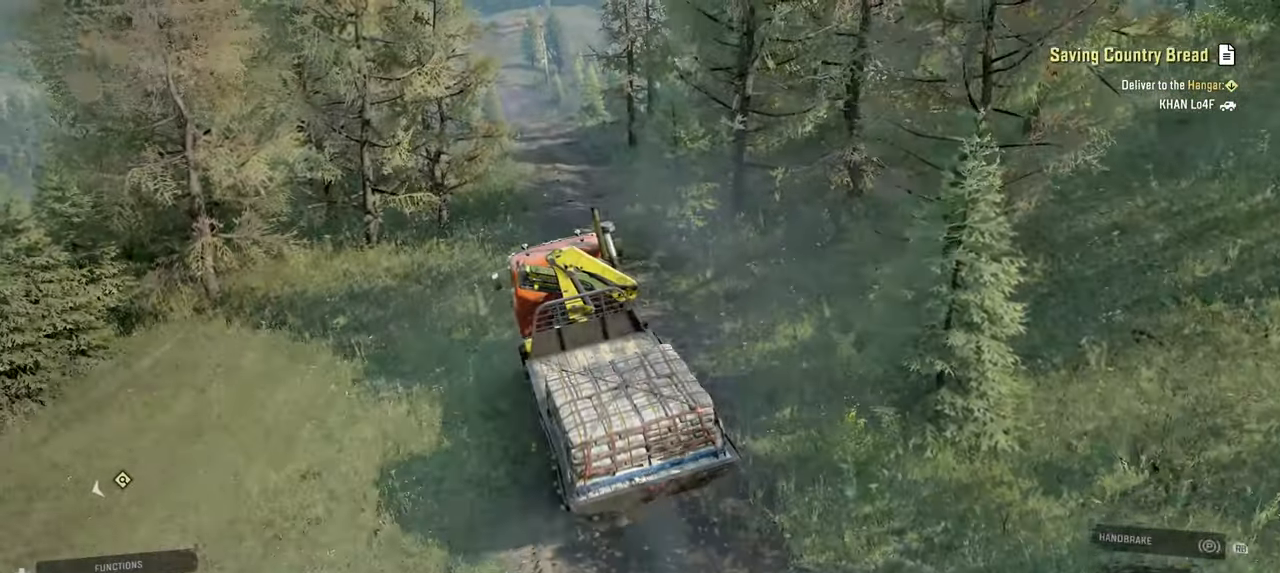
{"buttons": ["R2"], "left_stick": "center", "right_stick": "center", "events": [[50, "left_stick", "center"], [267, "left_stick", "right"], [484, "left_stick", "center"]]}
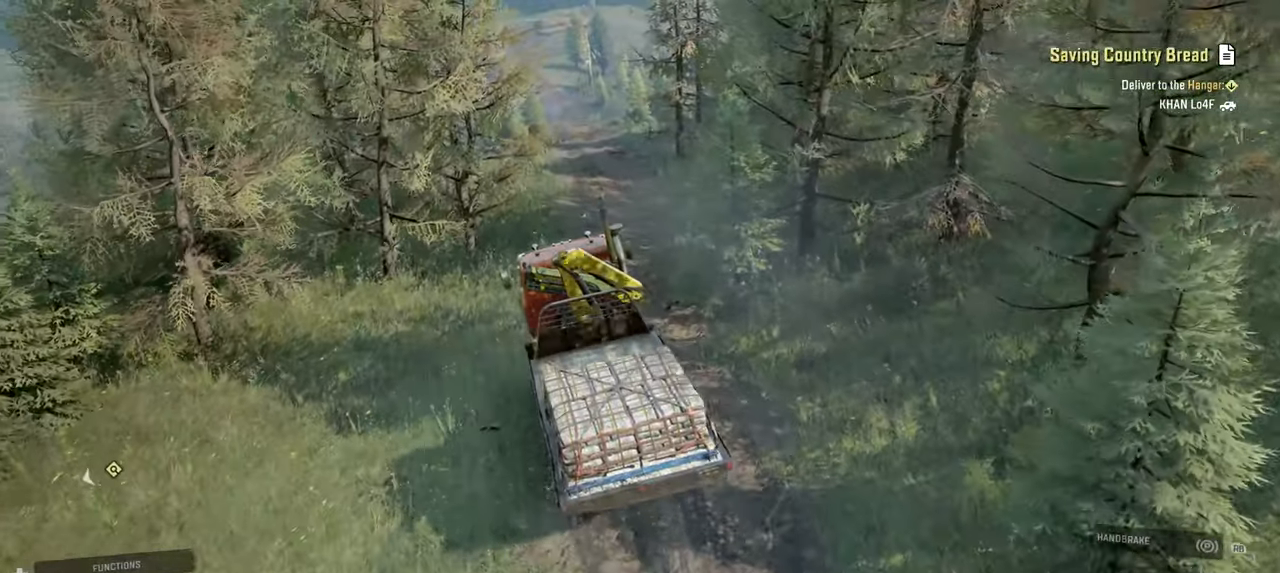
{"buttons": ["R2"], "left_stick": "right", "right_stick": "center", "events": [[367, "left_stick", "right"]]}
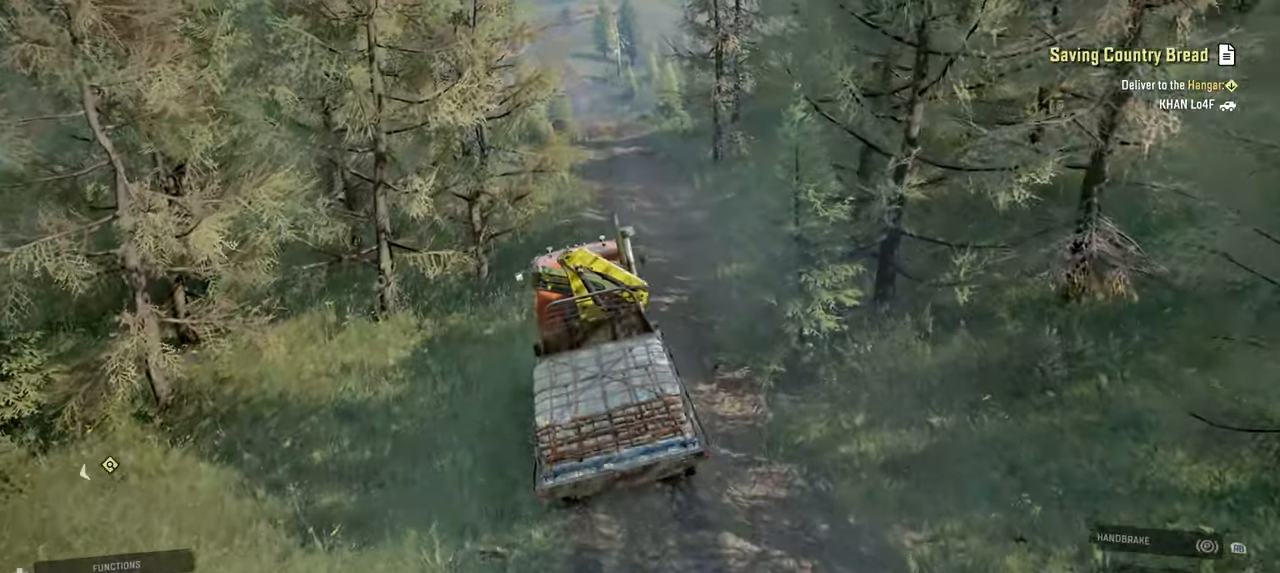
{"buttons": ["R2"], "left_stick": "center", "right_stick": "center", "events": [[100, "left_stick", "center"]]}
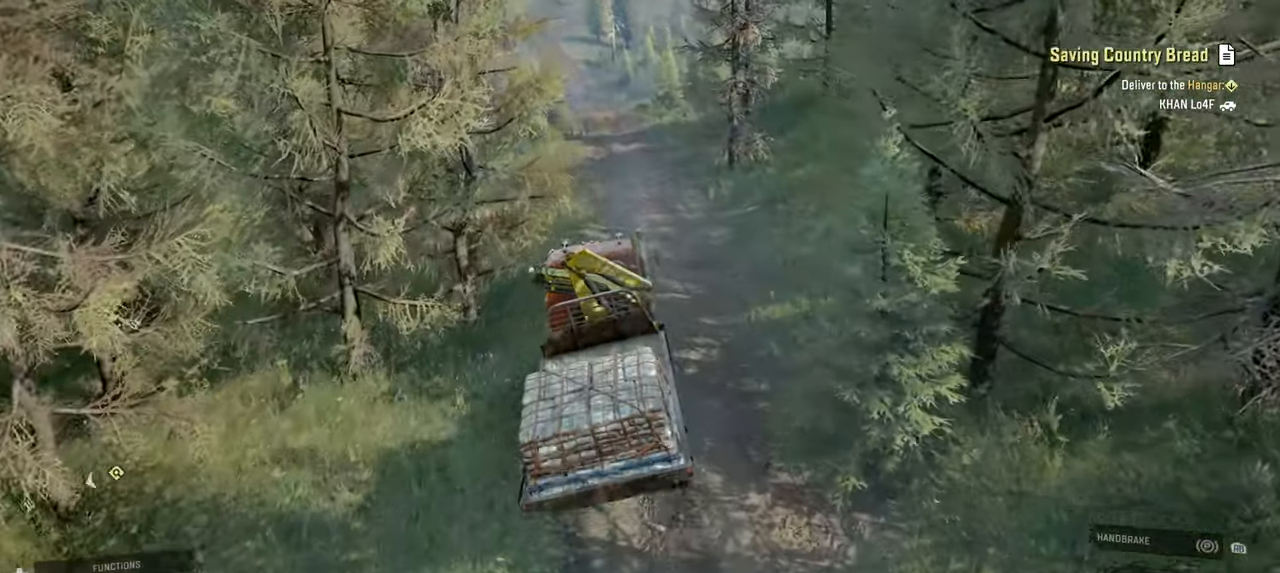
{"buttons": ["R2"], "left_stick": "center", "right_stick": "left", "events": [[17, "right_stick", "left"]]}
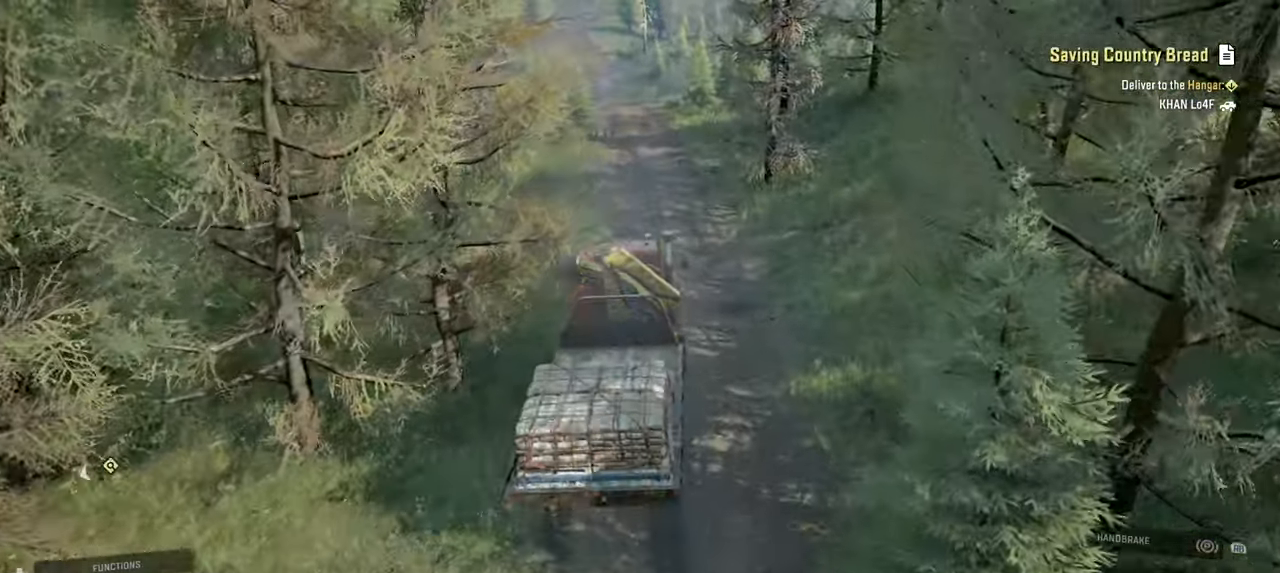
{"buttons": ["R2"], "left_stick": "left", "right_stick": "left", "events": [[67, "left_stick", "left"], [234, "left_stick", "center"], [434, "left_stick", "left"]]}
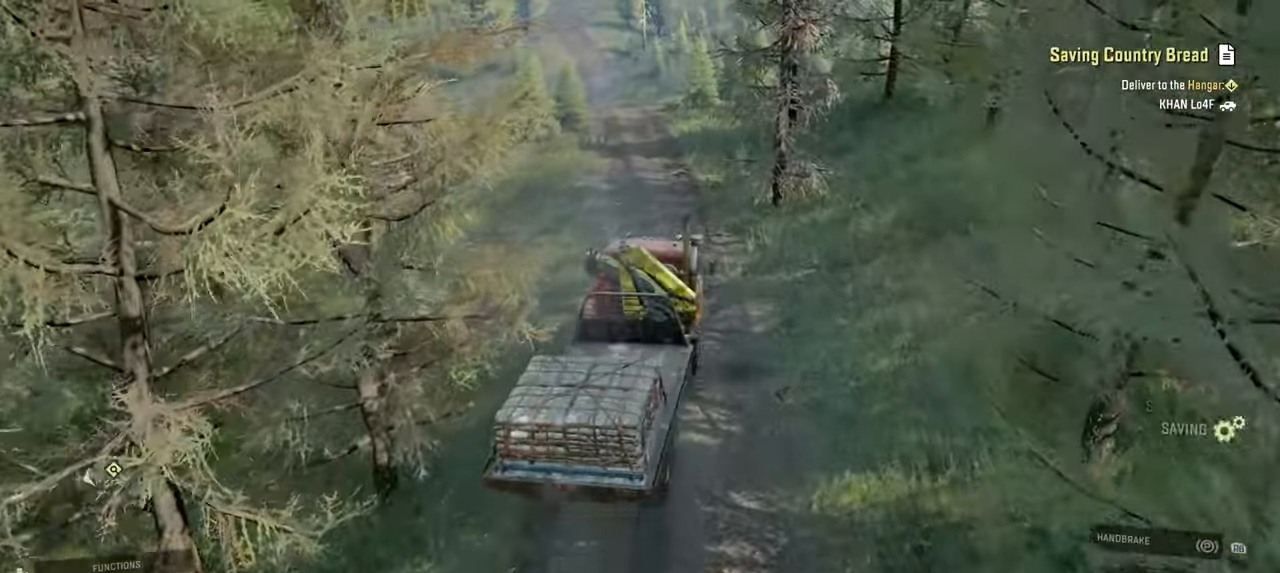
{"buttons": ["R2"], "left_stick": "left", "right_stick": "left", "events": [[317, "left_stick", "center"], [467, "left_stick", "left"]]}
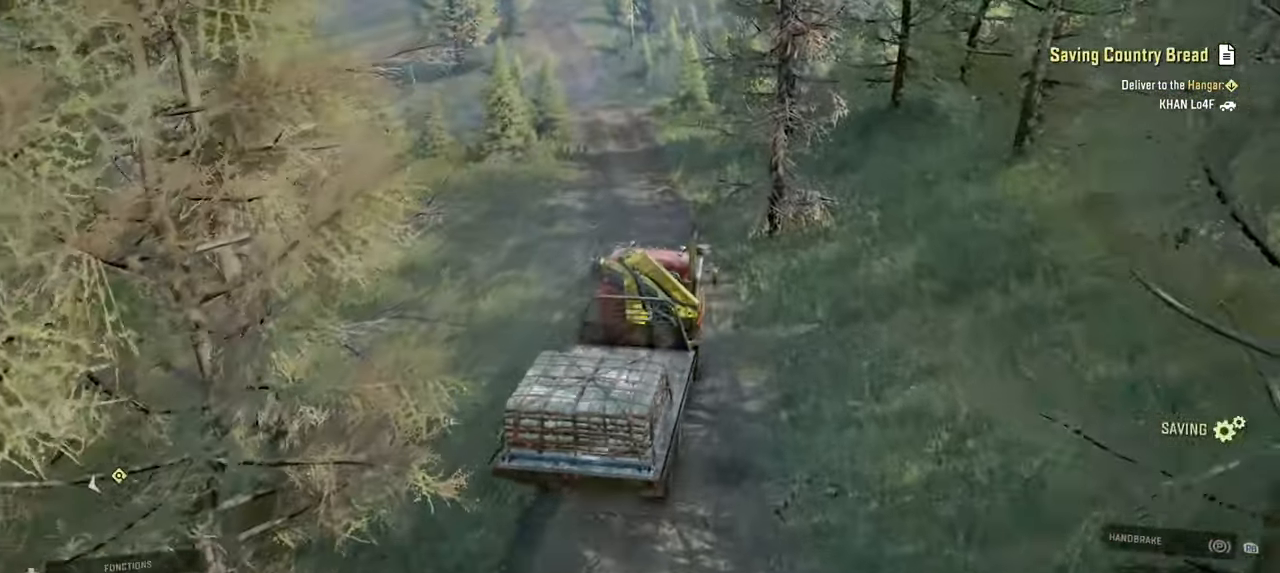
{"buttons": ["R2"], "left_stick": "right", "right_stick": "center", "events": [[167, "right_stick", "center"], [234, "left_stick", "center"], [367, "left_stick", "right"]]}
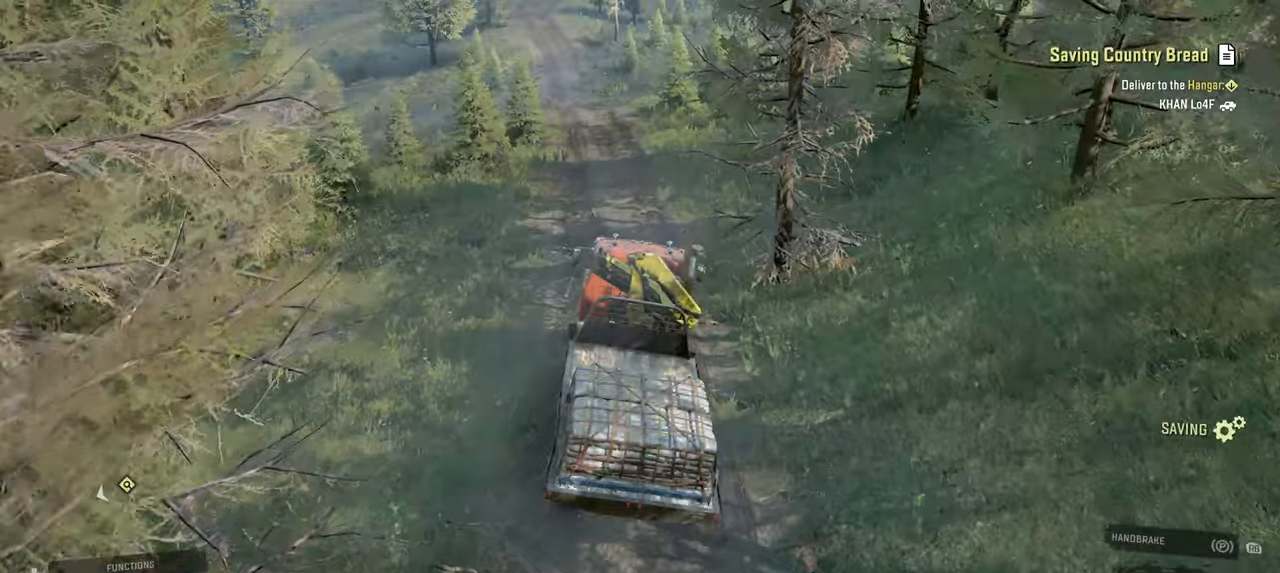
{"buttons": ["R2"], "left_stick": "right", "right_stick": "right", "events": [[200, "left_stick", "center"], [317, "right_stick", "right"], [400, "left_stick", "right"]]}
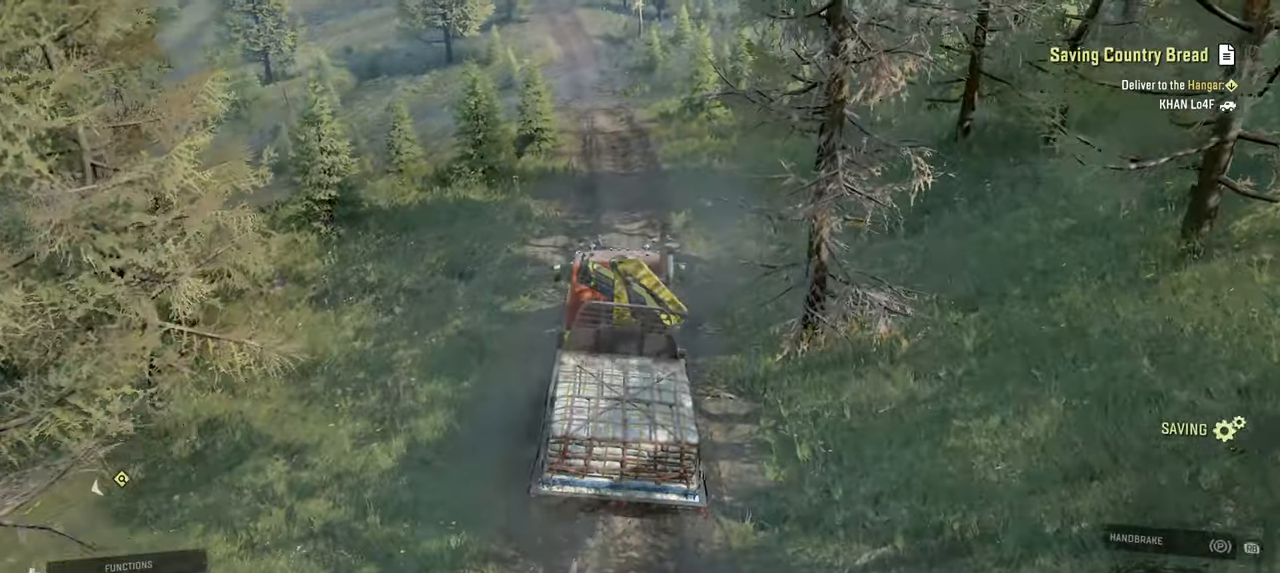
{"buttons": ["R2"], "left_stick": "left", "right_stick": "right", "events": [[34, "left_stick", "center"], [334, "left_stick", "left"], [334, "right_stick", "center"], [384, "right_stick", "right"]]}
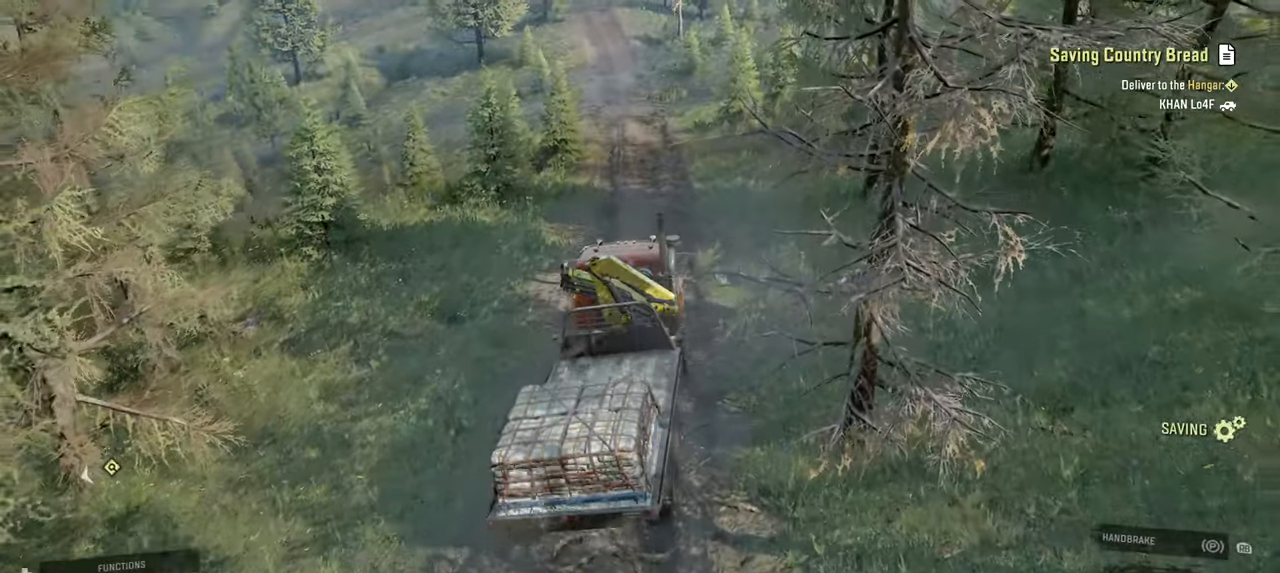
{"buttons": ["R2"], "left_stick": "center", "right_stick": "right", "events": [[34, "left_stick", "center"]]}
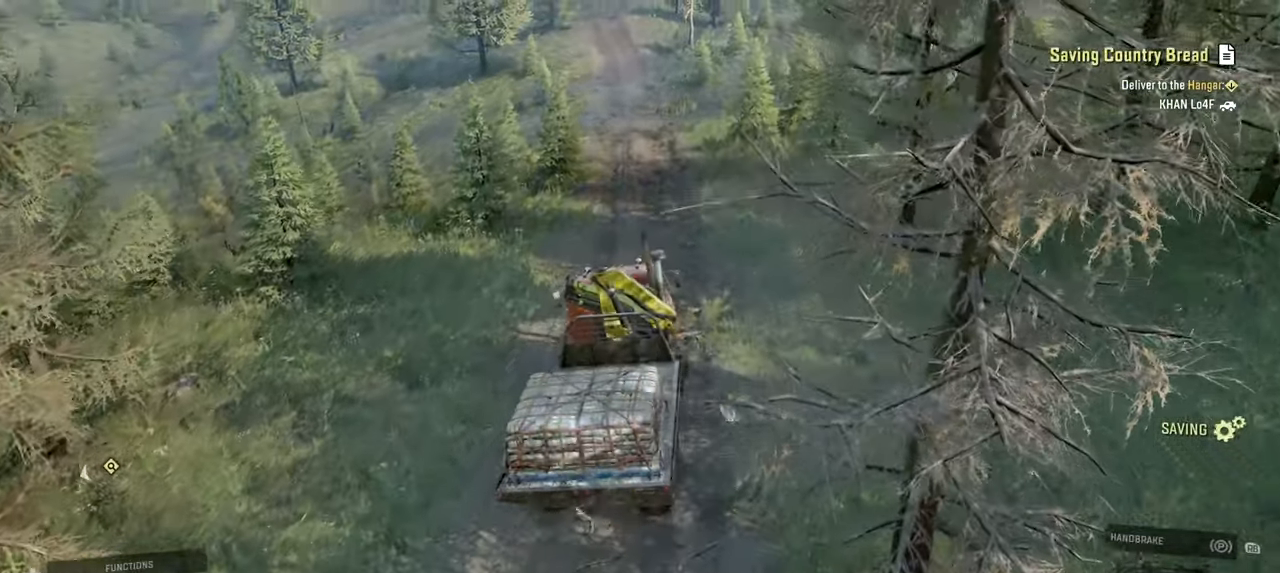
{"buttons": ["R2"], "left_stick": "center", "right_stick": "center", "events": [[17, "left_stick", "right"], [134, "right_stick", "up-right"], [217, "left_stick", "center"], [300, "right_stick", "center"]]}
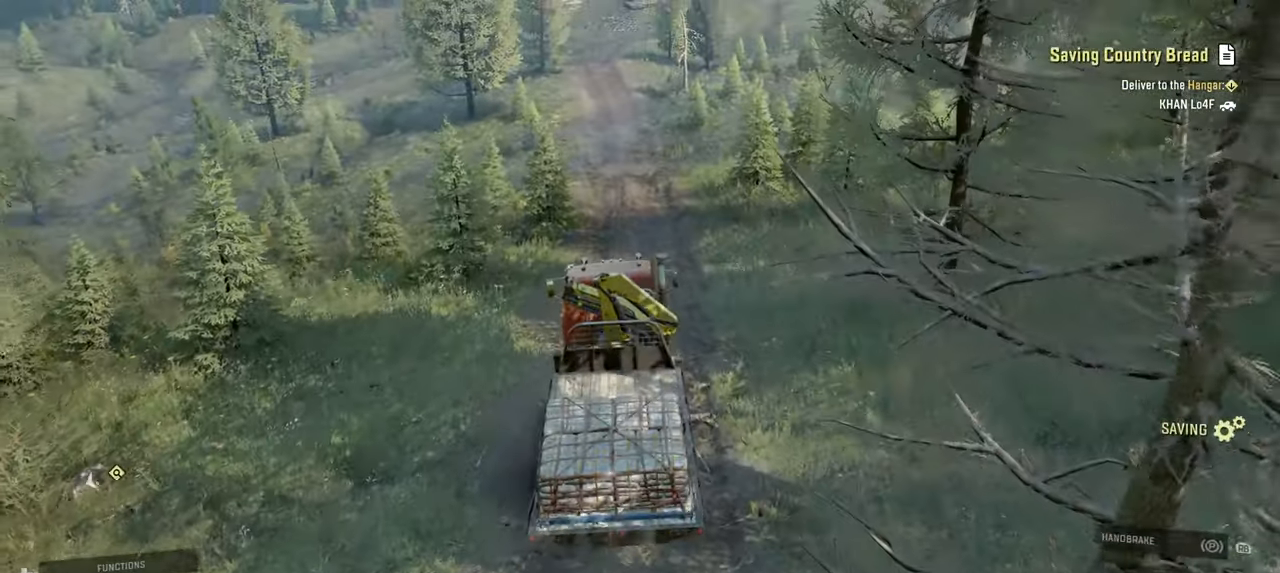
{"buttons": ["R2"], "left_stick": "center", "right_stick": "center", "events": [[217, "right_stick", "up-right"], [484, "right_stick", "center"]]}
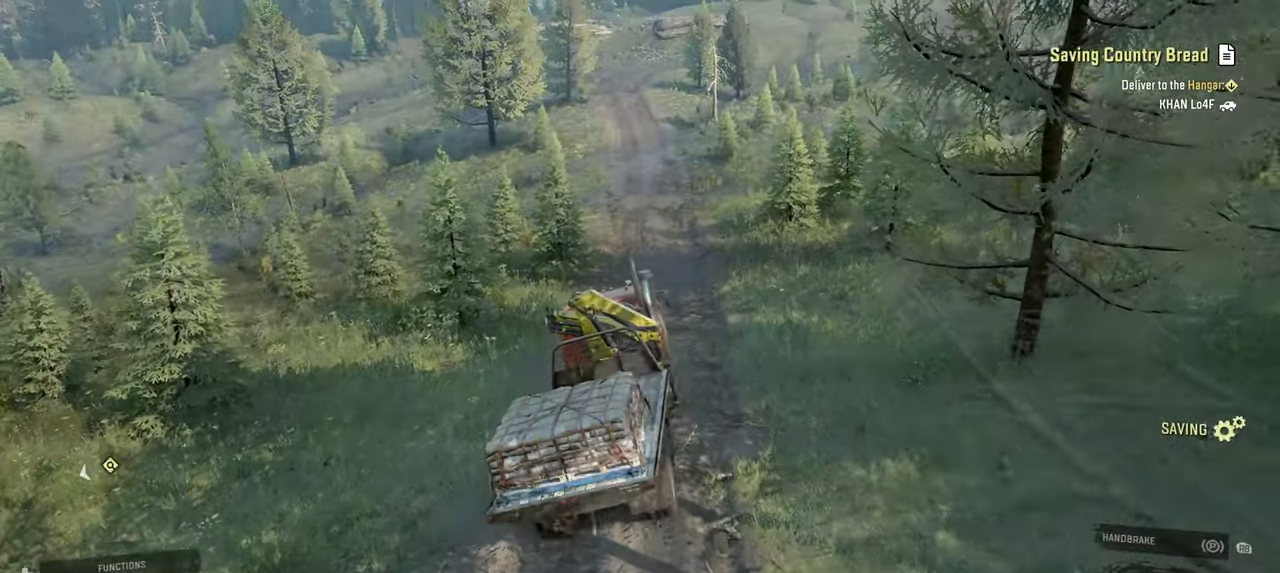
{"buttons": ["R2"], "left_stick": "center", "right_stick": "center", "events": [[367, "left_stick", "left"], [500, "left_stick", "center"]]}
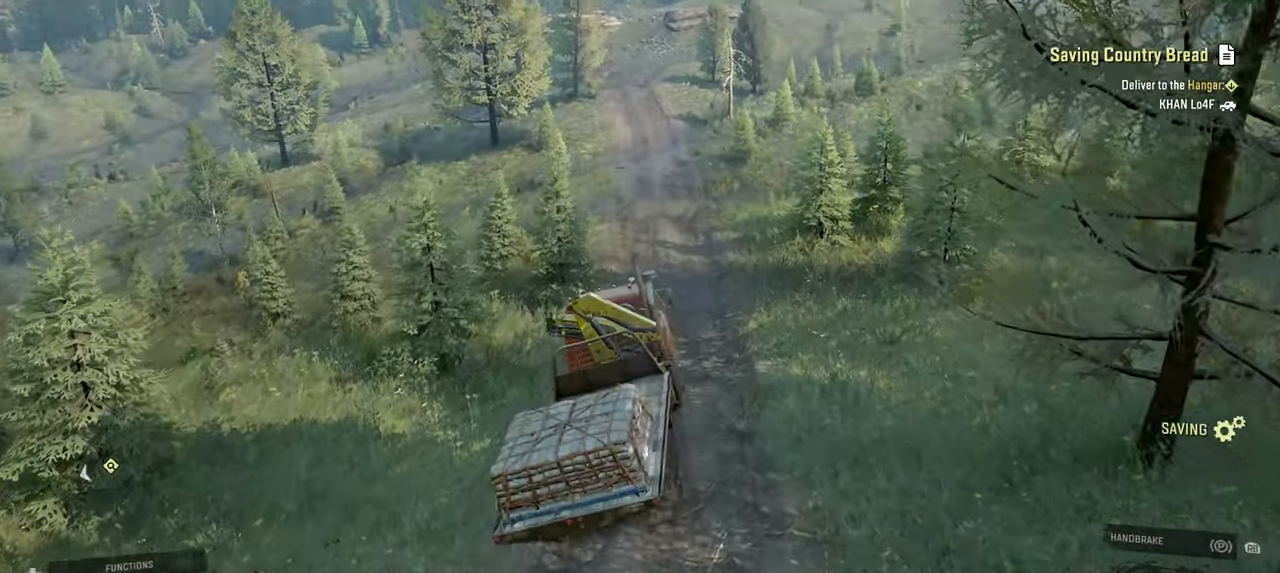
{"buttons": ["R2"], "left_stick": "right", "right_stick": "up", "events": [[84, "left_stick", "right"], [384, "right_stick", "up"]]}